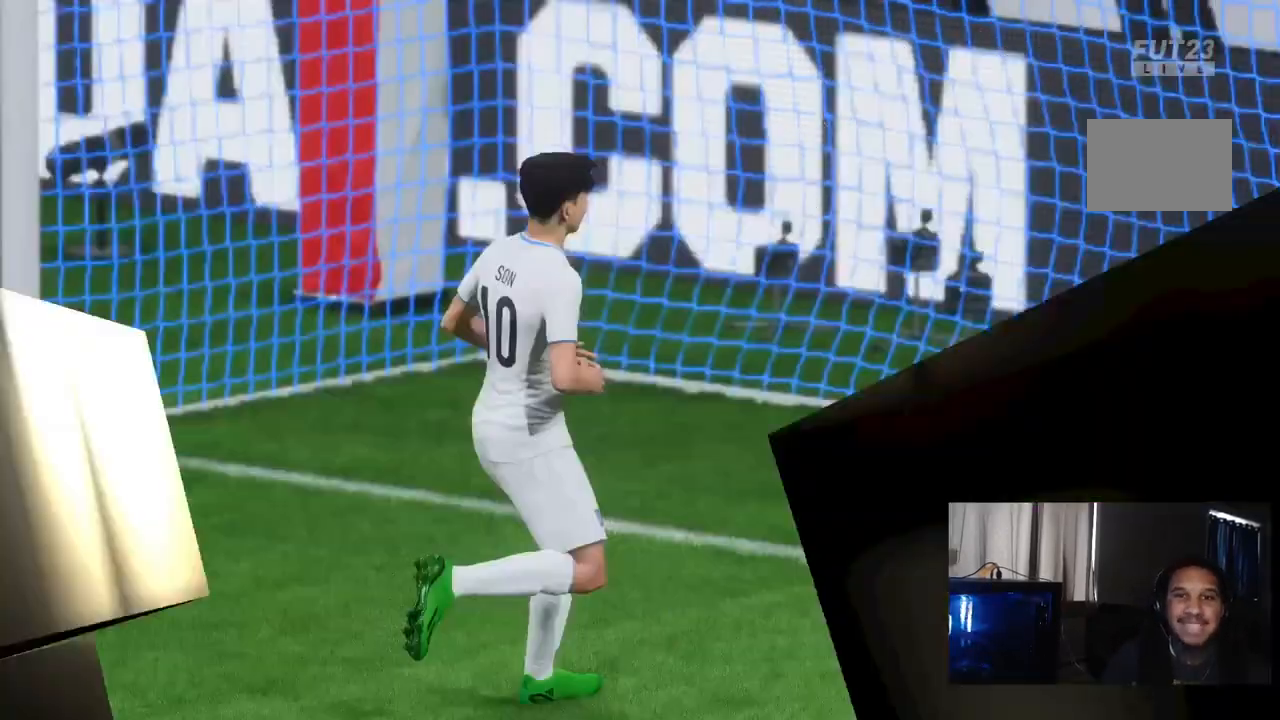
Gameplay with a controller (Xbox layout); each line is a JSON object with the inputs held at the frame after it. "events" lists button and stick changes between this image and that frame as [ms after this image, input, new state], when the widget could be followed in between. Not read: L3 R3.
{"buttons": [], "left_stick": "down-left", "right_stick": "center", "events": [[500, "left_stick", "down-left"]]}
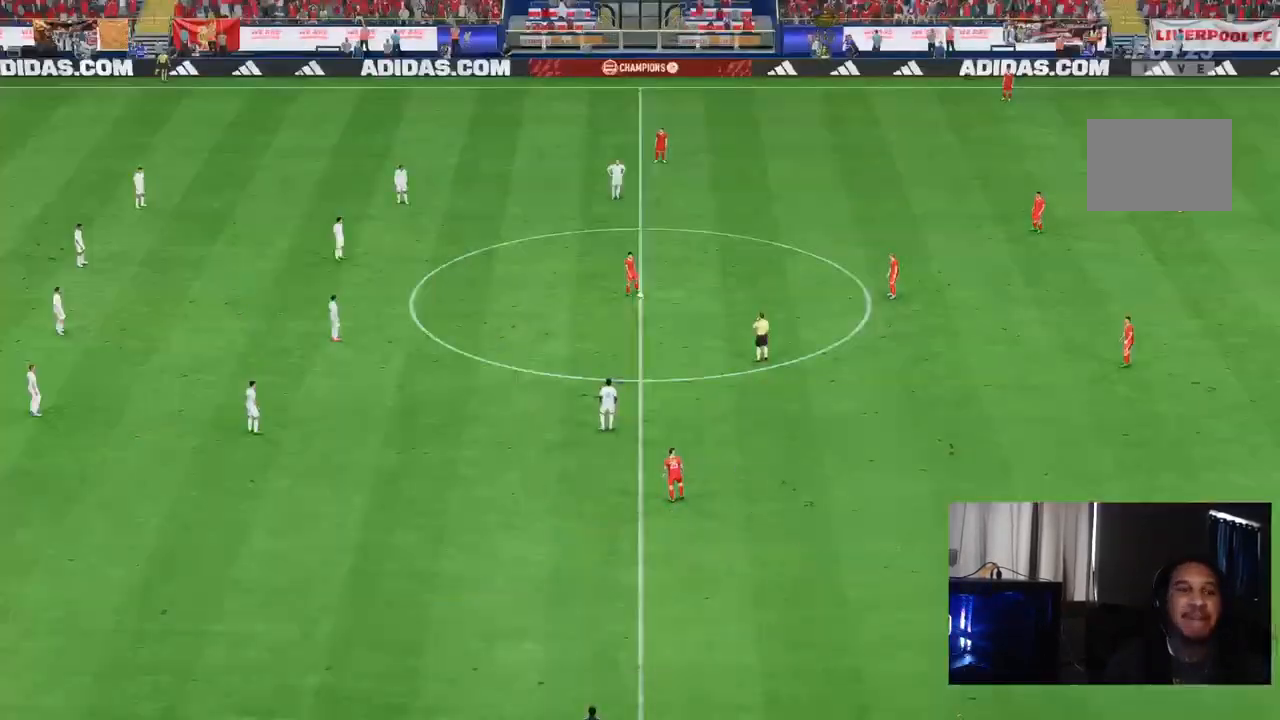
{"buttons": [], "left_stick": "center", "right_stick": "center", "events": [[183, "left_stick", "center"]]}
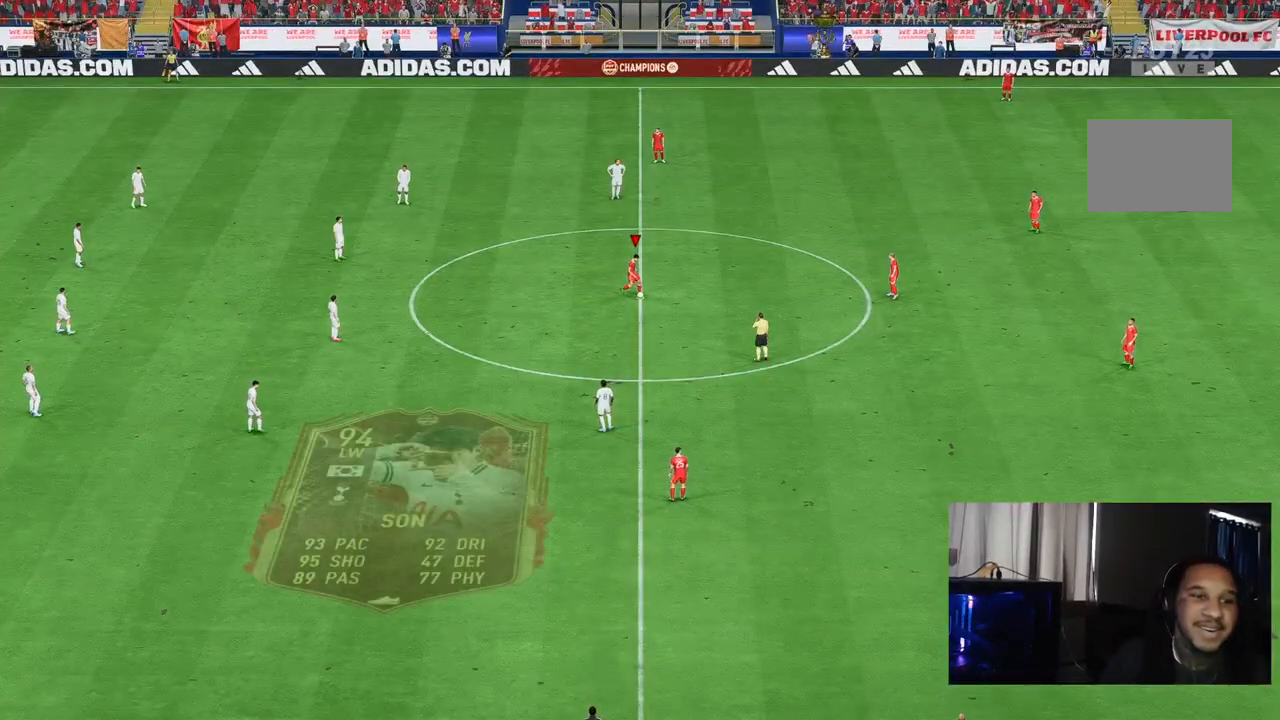
{"buttons": [], "left_stick": "down", "right_stick": "center", "events": [[233, "left_stick", "down"]]}
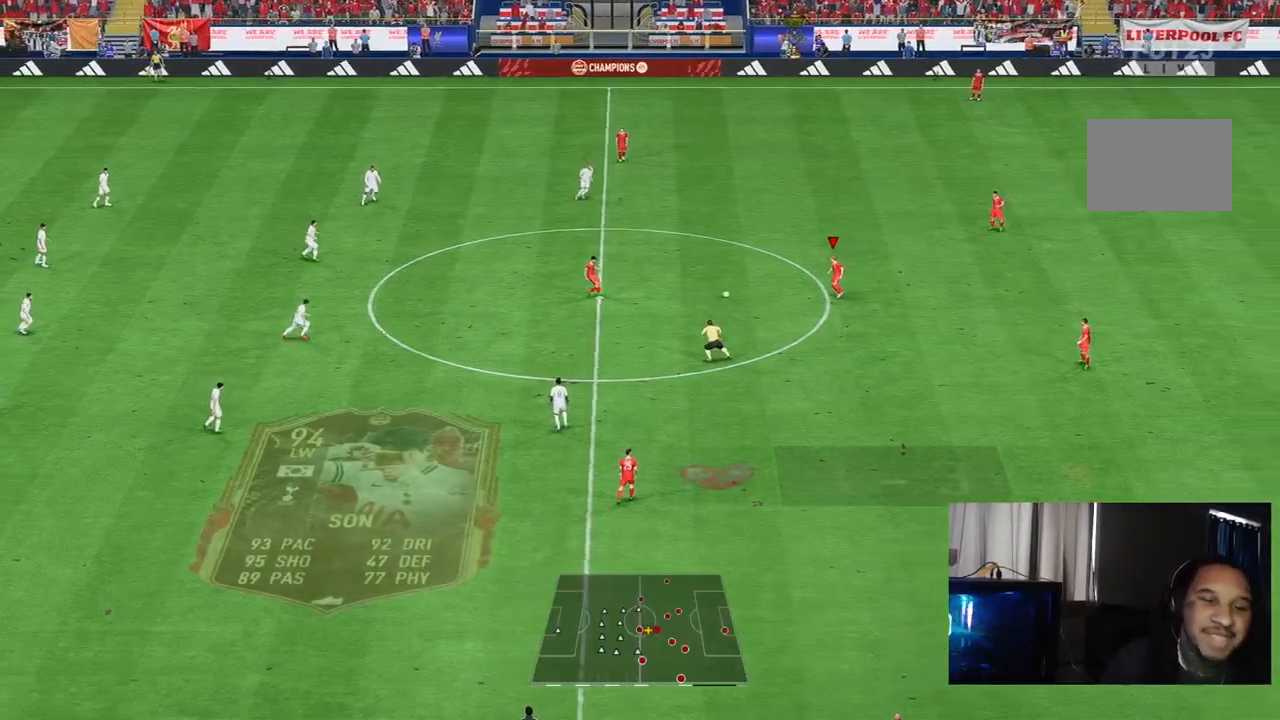
{"buttons": [], "left_stick": "down-left", "right_stick": "down", "events": [[283, "right_stick", "down"], [483, "left_stick", "down-left"]]}
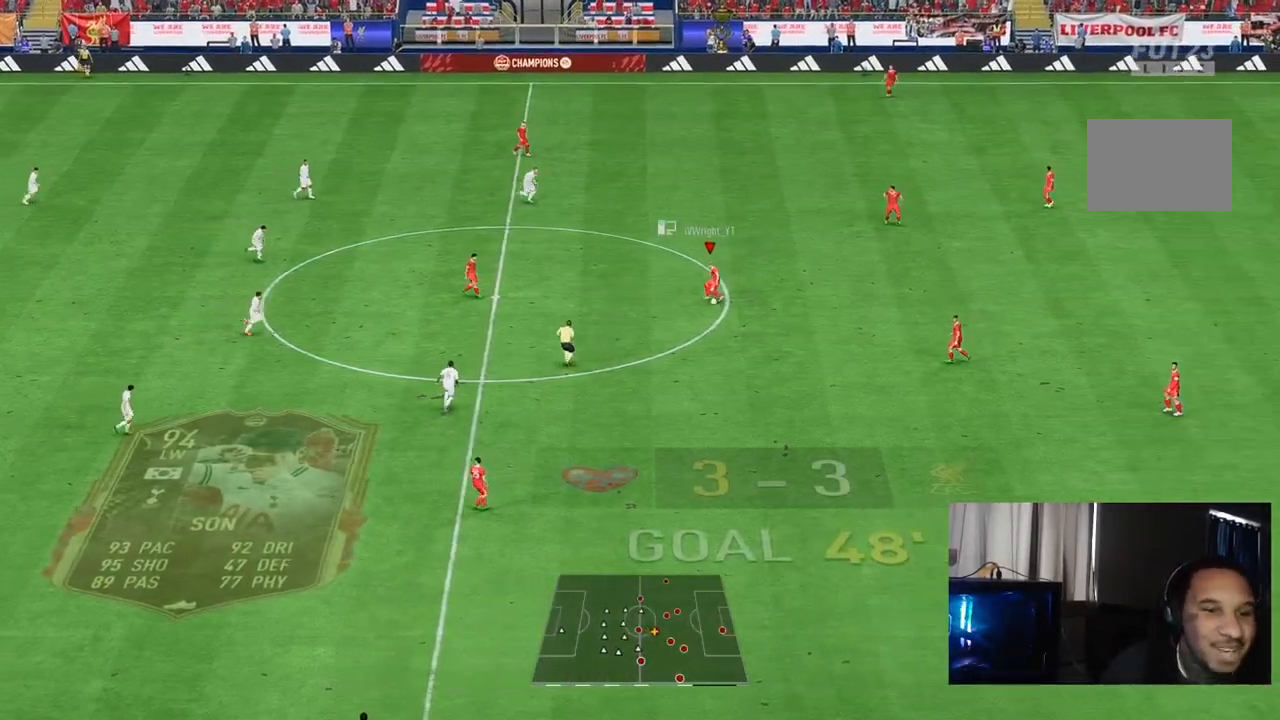
{"buttons": [], "left_stick": "down-right", "right_stick": "center", "events": [[150, "left_stick", "left"], [250, "left_stick", "down-right"], [250, "right_stick", "center"]]}
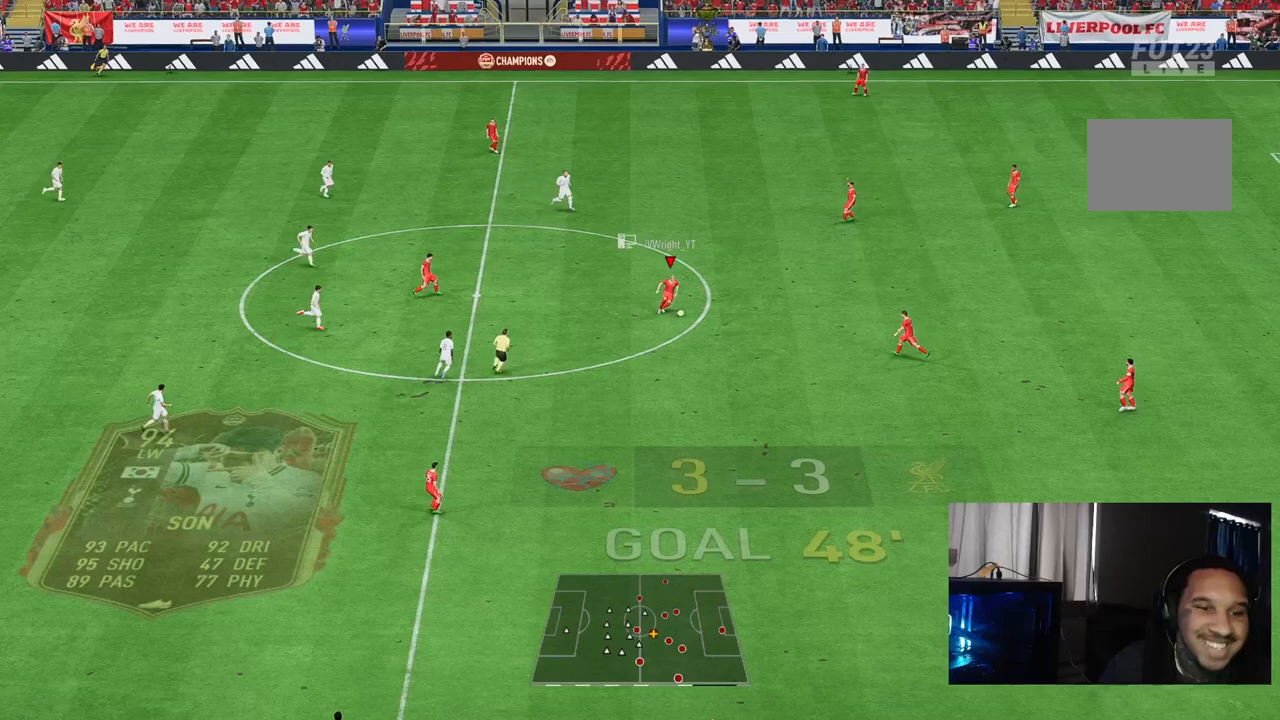
{"buttons": [], "left_stick": "down", "right_stick": "center", "events": [[50, "A", "down"], [217, "A", "up"], [217, "left_stick", "down"]]}
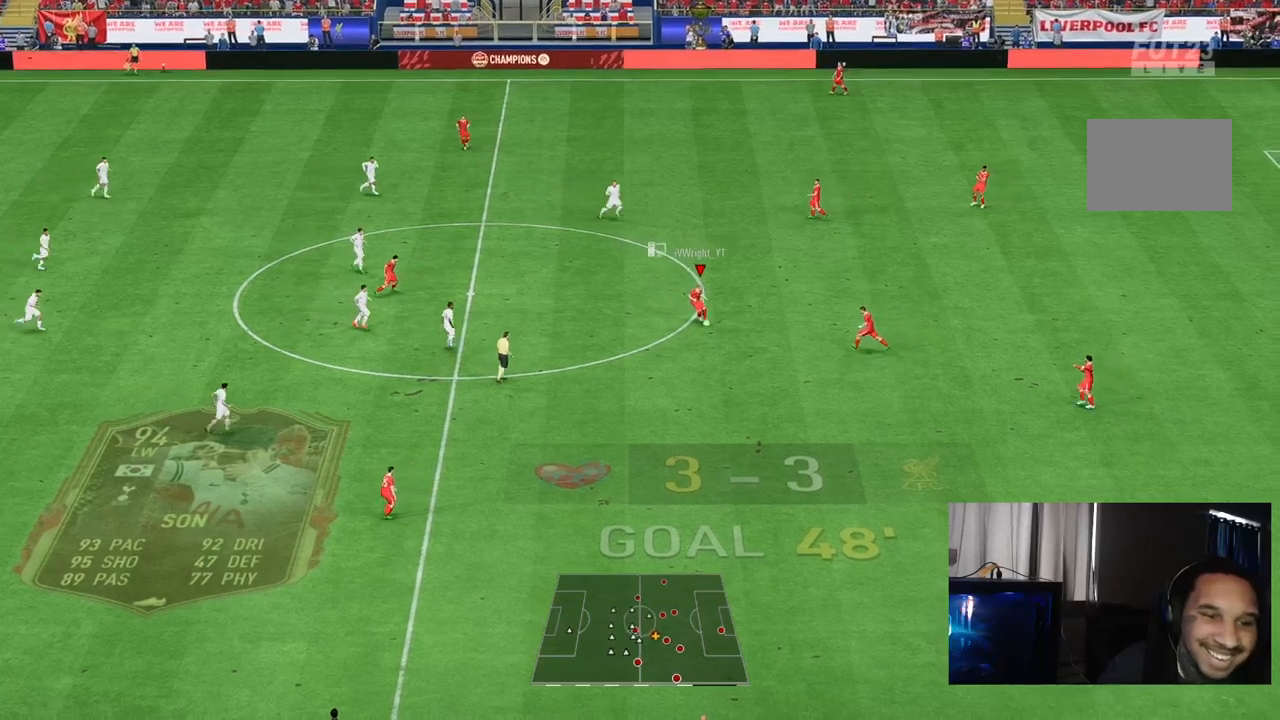
{"buttons": [], "left_stick": "down", "right_stick": "center", "events": [[100, "R2", "down"], [250, "R2", "up"]]}
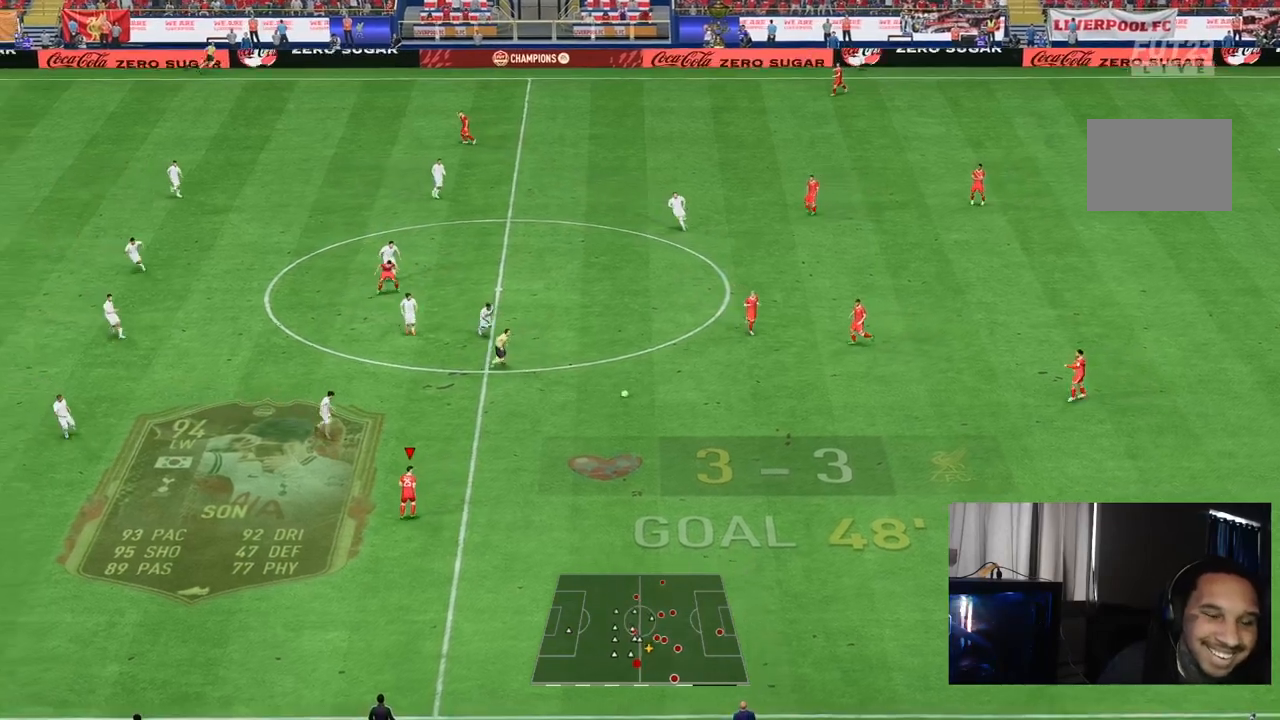
{"buttons": [], "left_stick": "right", "right_stick": "center", "events": [[100, "left_stick", "right"]]}
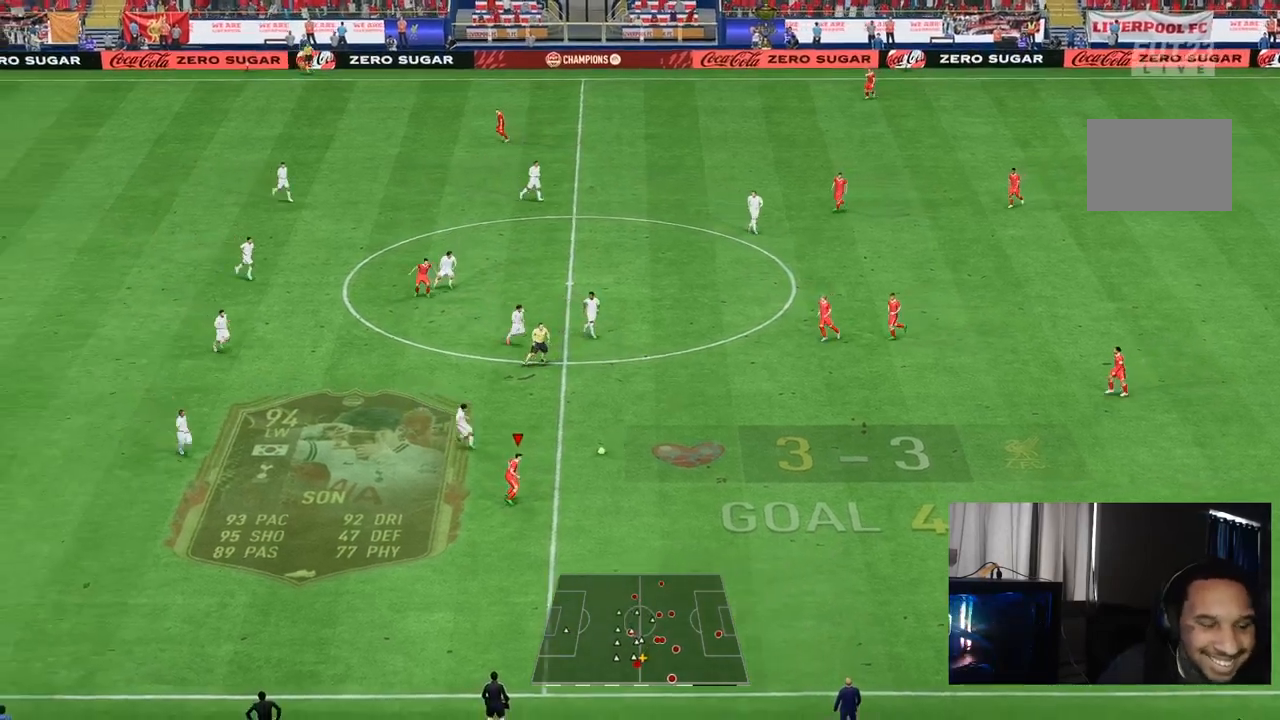
{"buttons": [], "left_stick": "right", "right_stick": "center", "events": []}
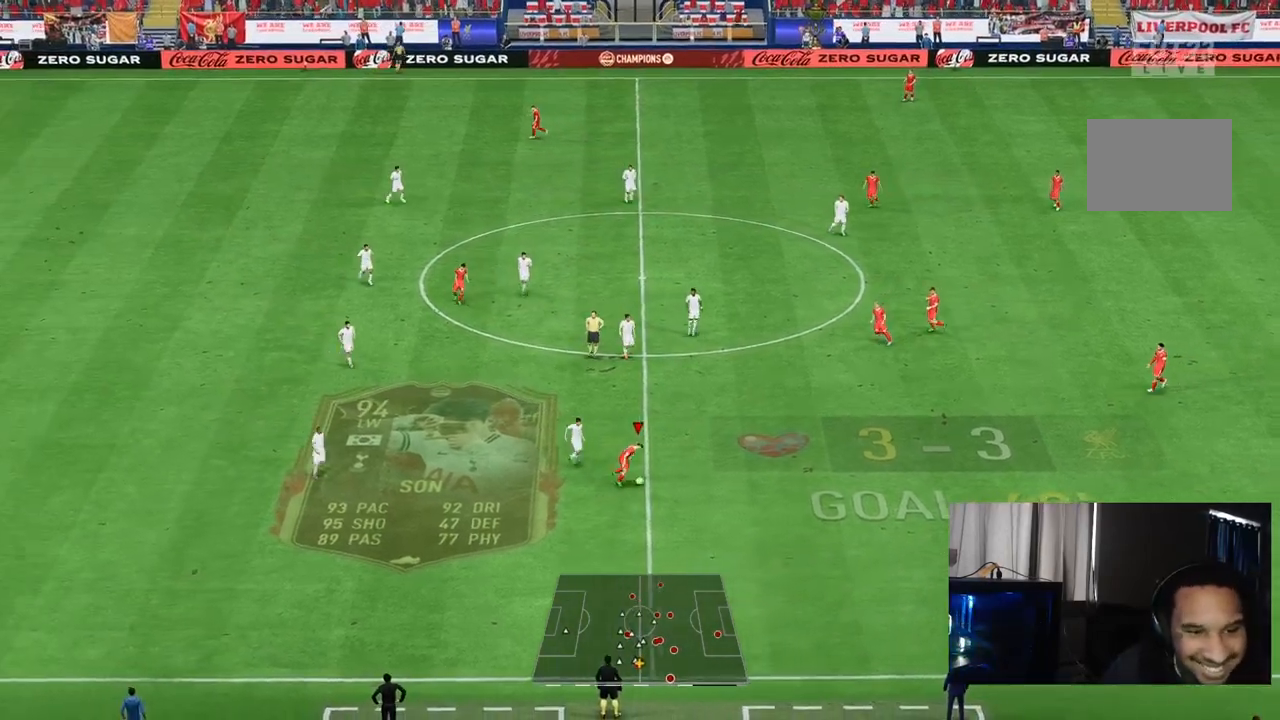
{"buttons": [], "left_stick": "right", "right_stick": "center", "events": [[83, "left_stick", "up-right"], [400, "left_stick", "right"]]}
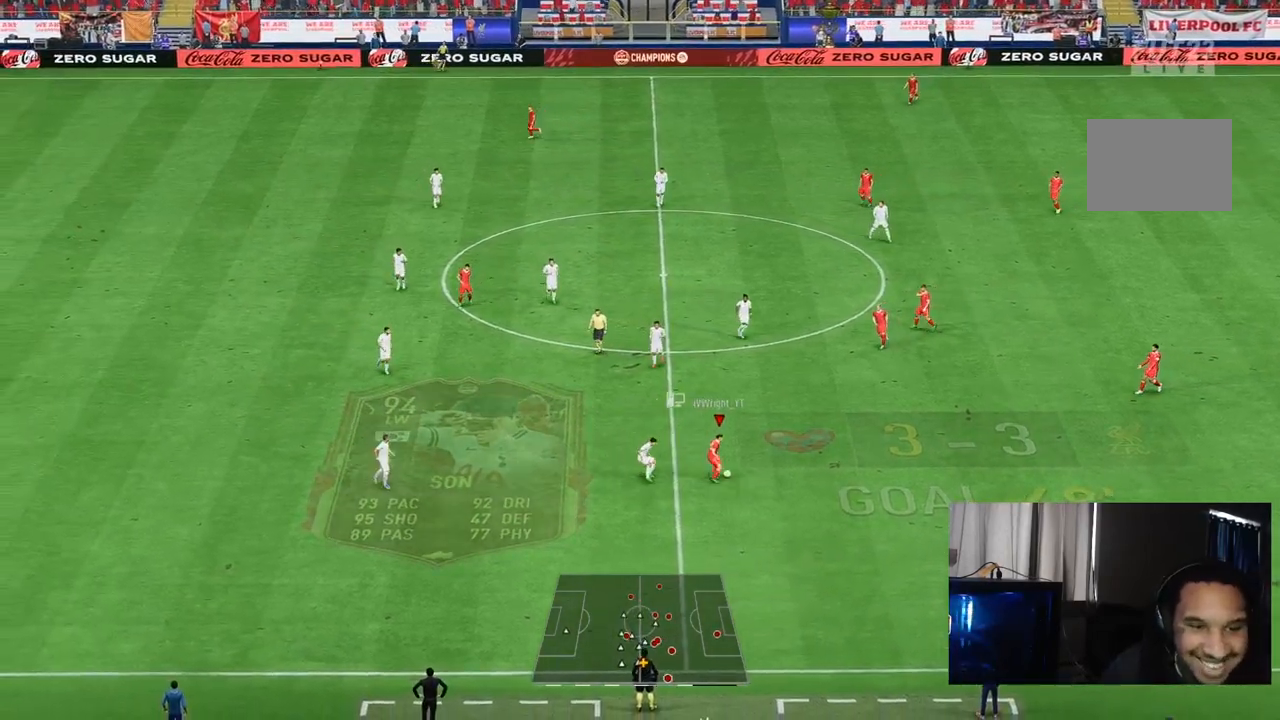
{"buttons": [], "left_stick": "up-right", "right_stick": "center", "events": [[33, "left_stick", "up-right"], [133, "left_stick", "right"], [283, "left_stick", "up-right"]]}
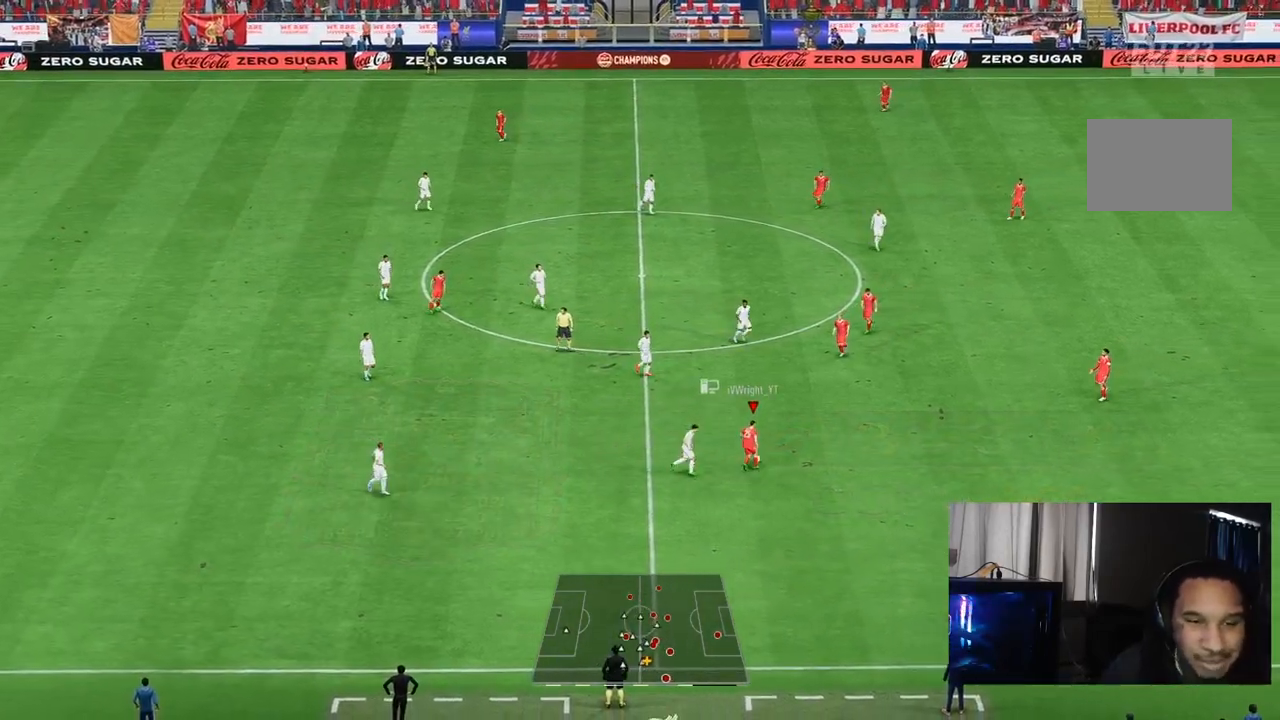
{"buttons": [], "left_stick": "right", "right_stick": "center", "events": [[300, "A", "down"], [433, "A", "up"], [433, "left_stick", "right"]]}
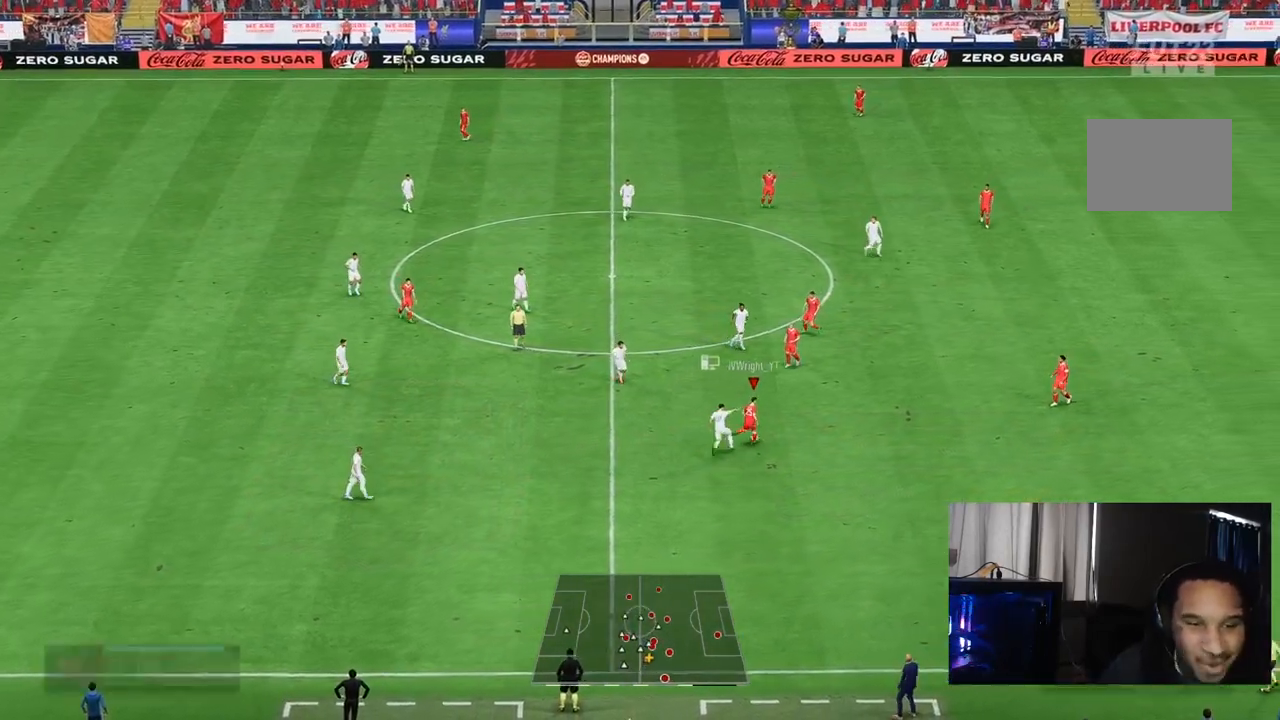
{"buttons": [], "left_stick": "left", "right_stick": "center", "events": [[267, "R2", "down"], [317, "left_stick", "center"], [417, "R2", "up"], [417, "left_stick", "left"]]}
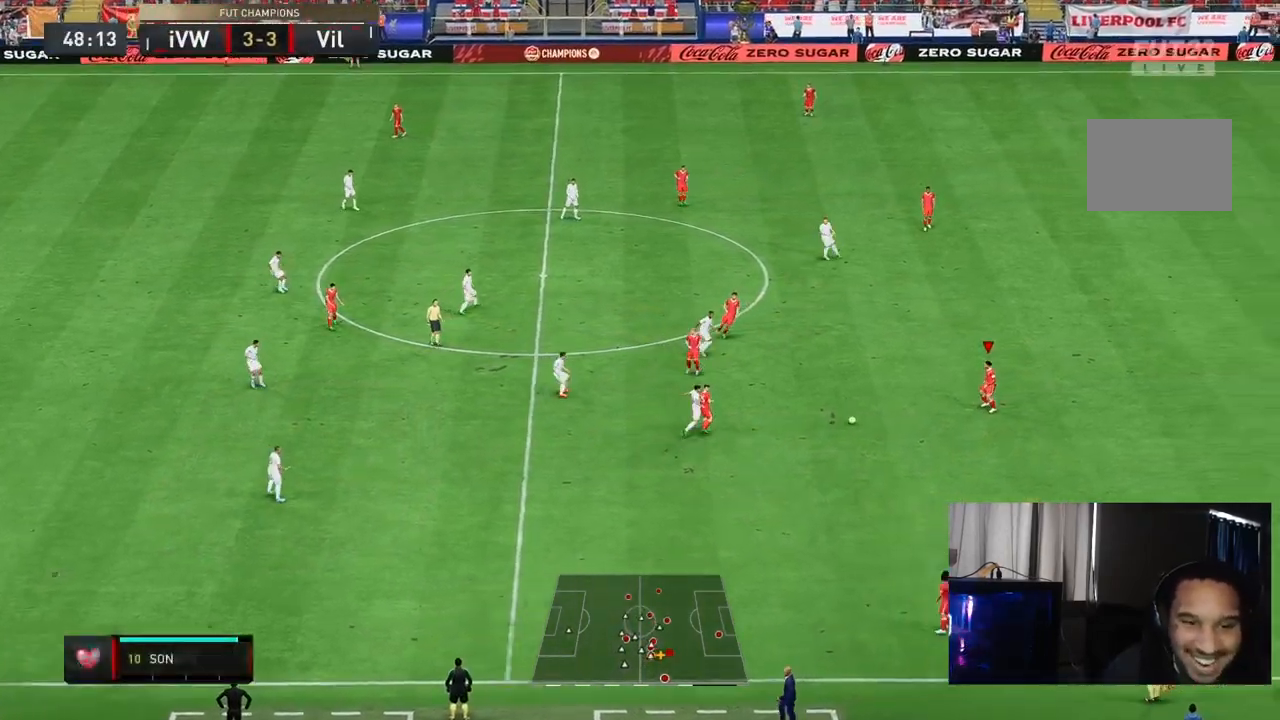
{"buttons": [], "left_stick": "down-left", "right_stick": "center", "events": [[67, "left_stick", "down-left"]]}
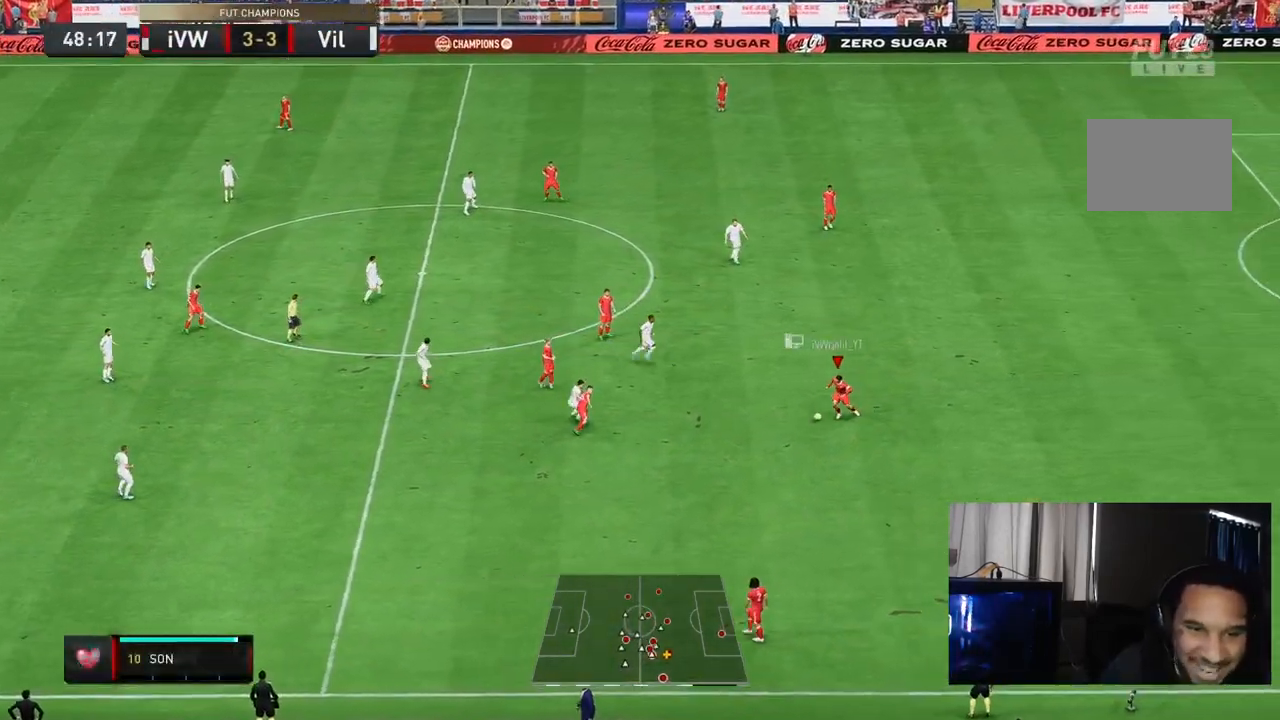
{"buttons": [], "left_stick": "down-left", "right_stick": "center", "events": [[117, "left_stick", "down"], [317, "left_stick", "down-left"]]}
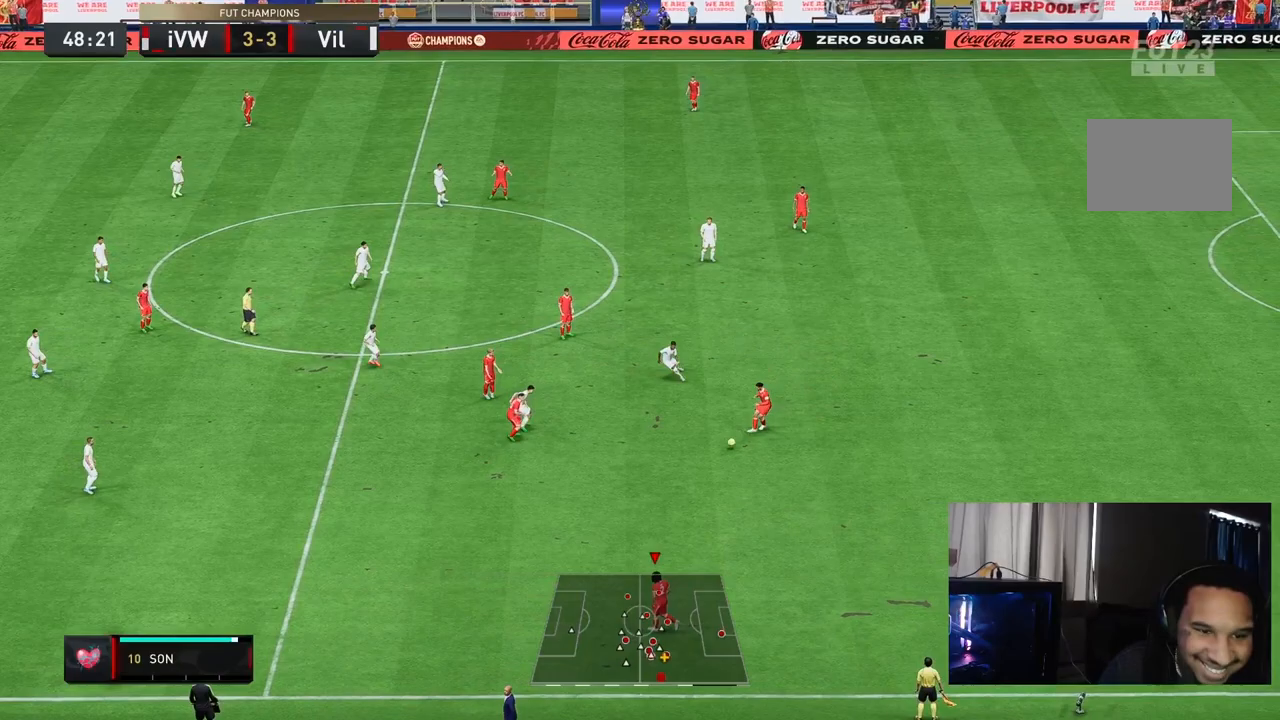
{"buttons": ["R2"], "left_stick": "left", "right_stick": "center", "events": [[33, "R2", "down"], [150, "left_stick", "left"], [367, "R2", "up"], [500, "R2", "down"]]}
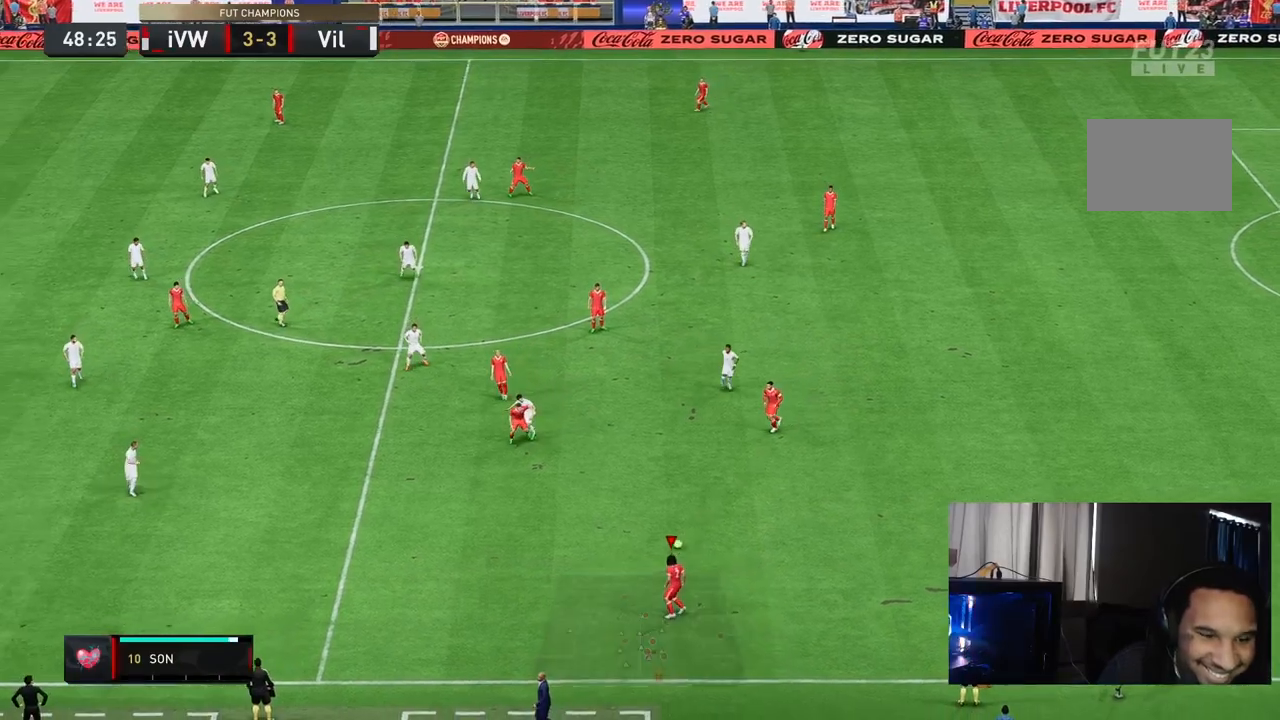
{"buttons": ["R2"], "left_stick": "left", "right_stick": "center", "events": []}
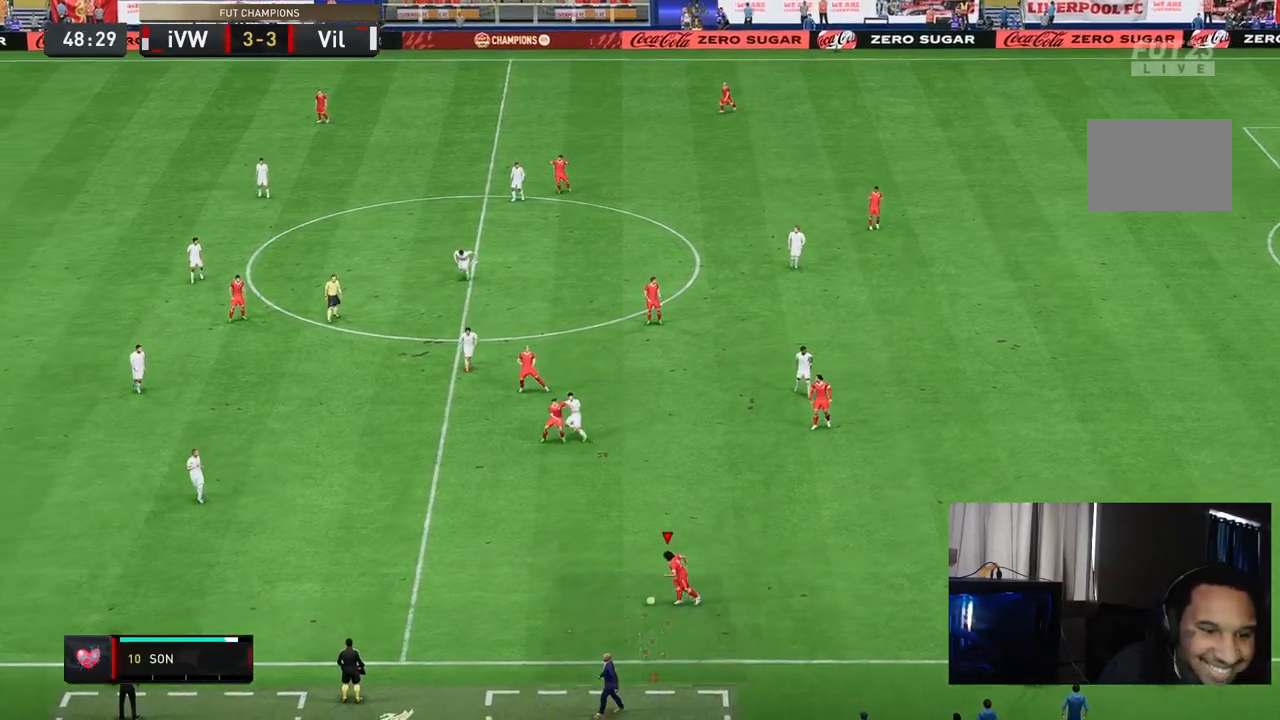
{"buttons": [], "left_stick": "left", "right_stick": "down", "events": [[483, "R2", "up"], [483, "right_stick", "down"]]}
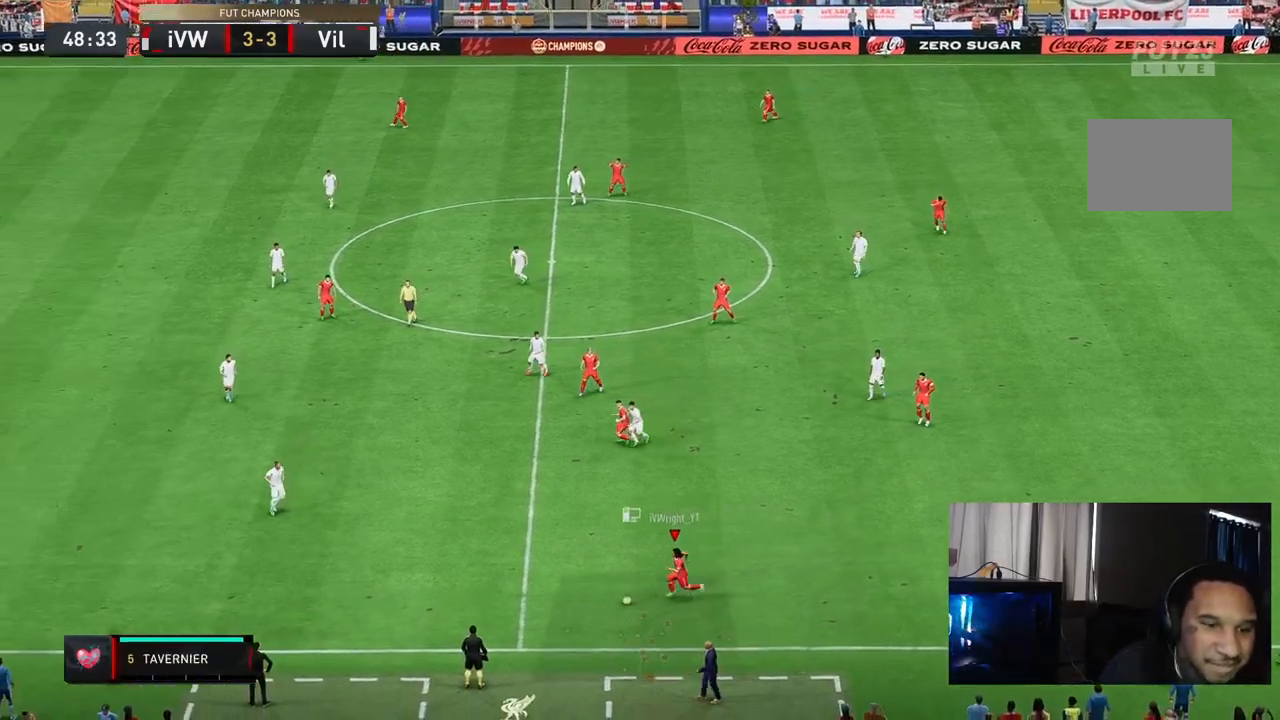
{"buttons": [], "left_stick": "up", "right_stick": "up", "events": [[217, "left_stick", "center"], [417, "left_stick", "up"], [483, "right_stick", "up"]]}
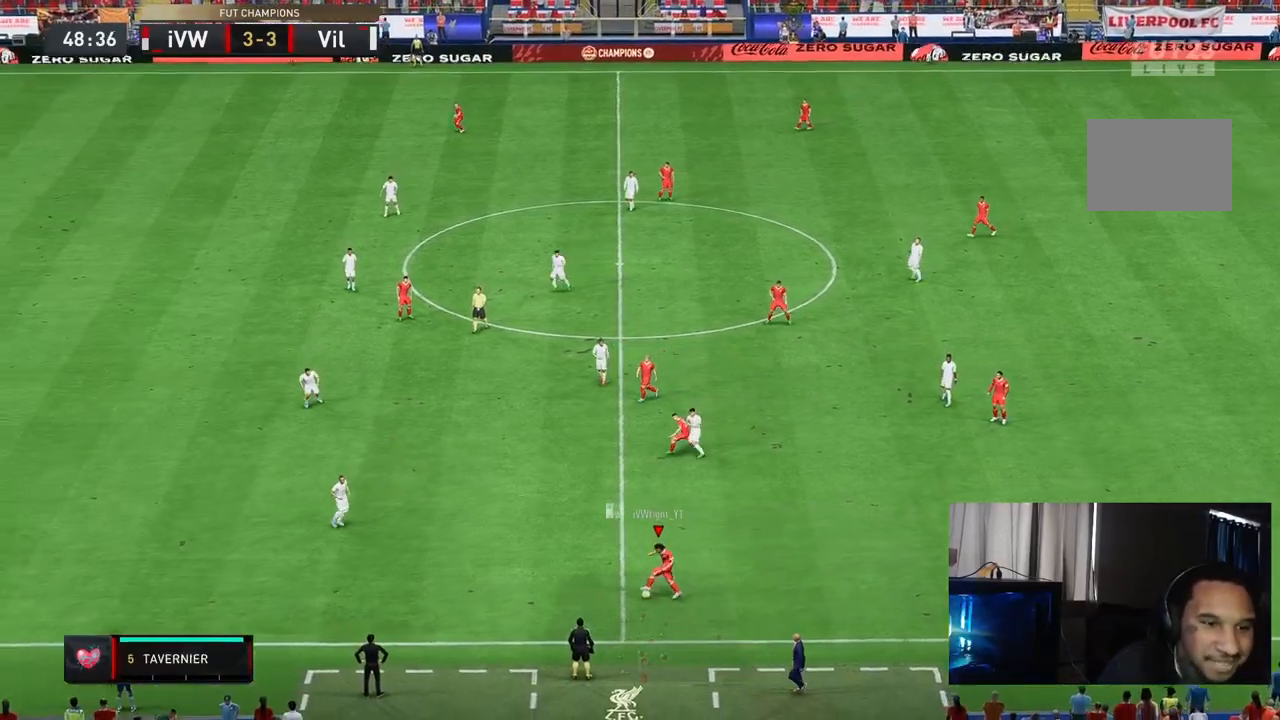
{"buttons": [], "left_stick": "up", "right_stick": "center", "events": [[17, "right_stick", "center"], [133, "left_stick", "up-right"], [417, "left_stick", "up"]]}
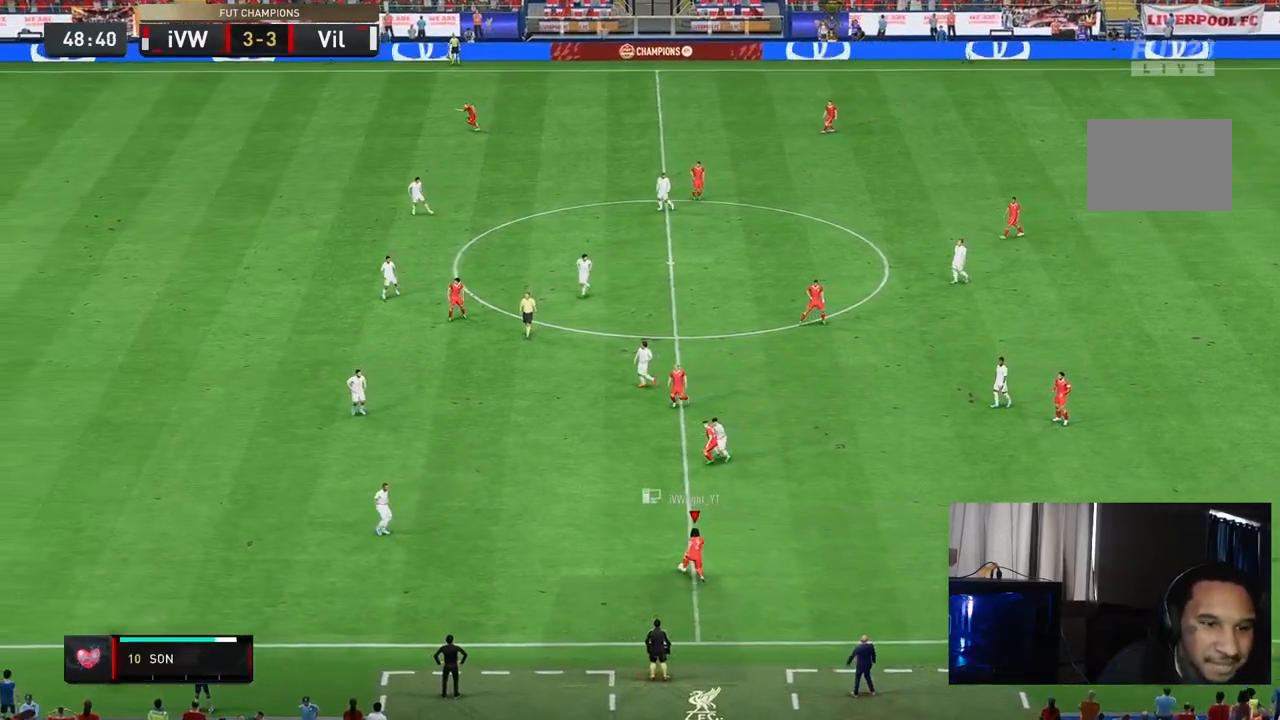
{"buttons": [], "left_stick": "up-right", "right_stick": "center", "events": [[33, "left_stick", "up-right"]]}
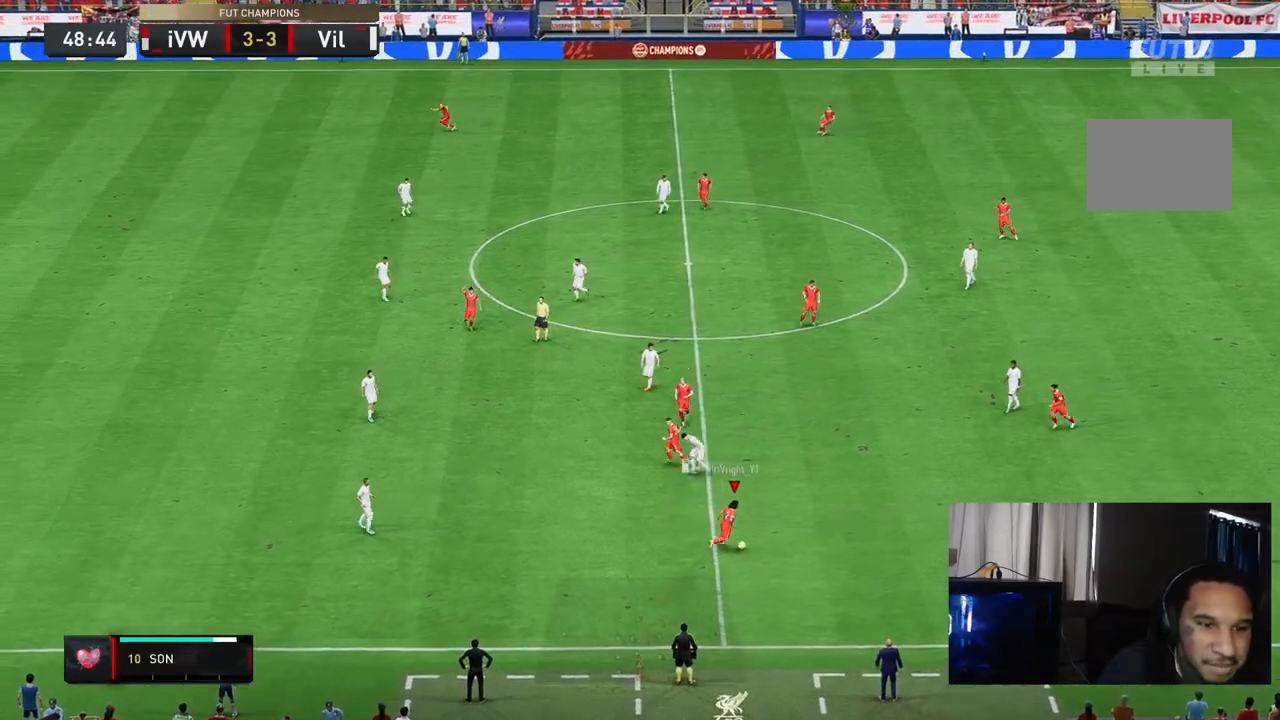
{"buttons": [], "left_stick": "up", "right_stick": "center", "events": [[367, "left_stick", "up"]]}
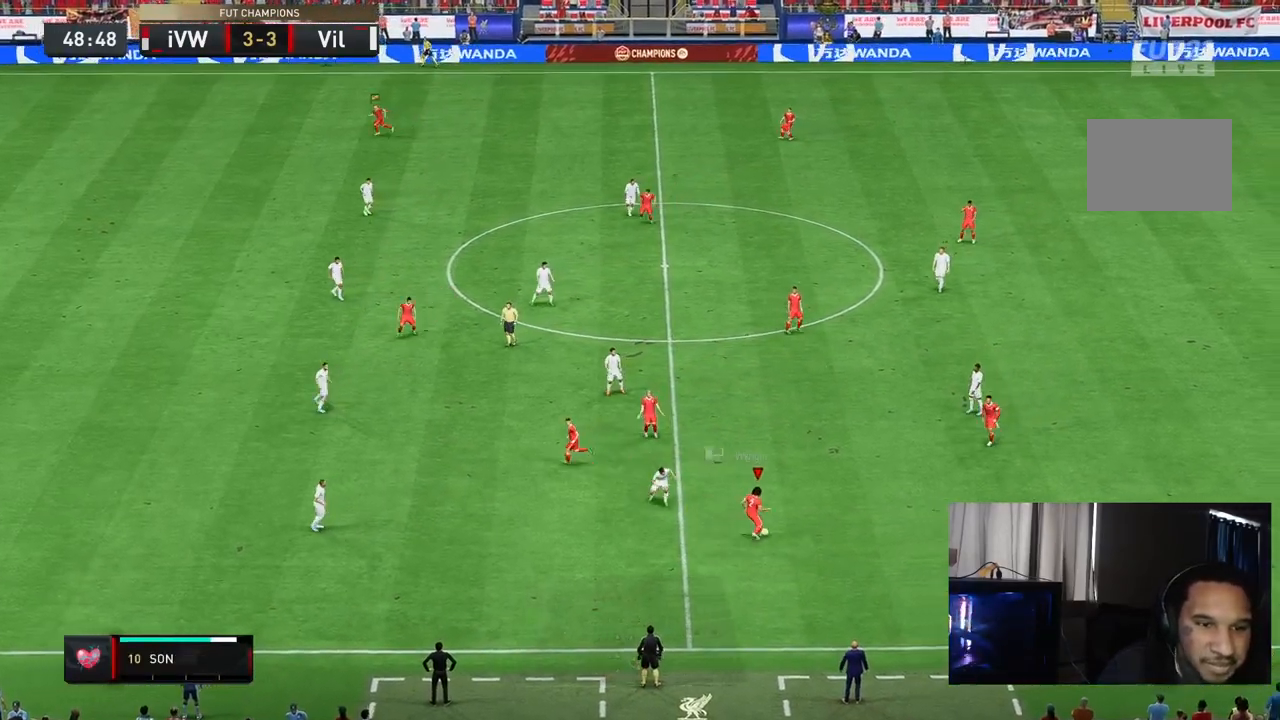
{"buttons": [], "left_stick": "up-left", "right_stick": "center", "events": [[250, "R2", "down"], [400, "left_stick", "up-left"], [450, "R2", "up"]]}
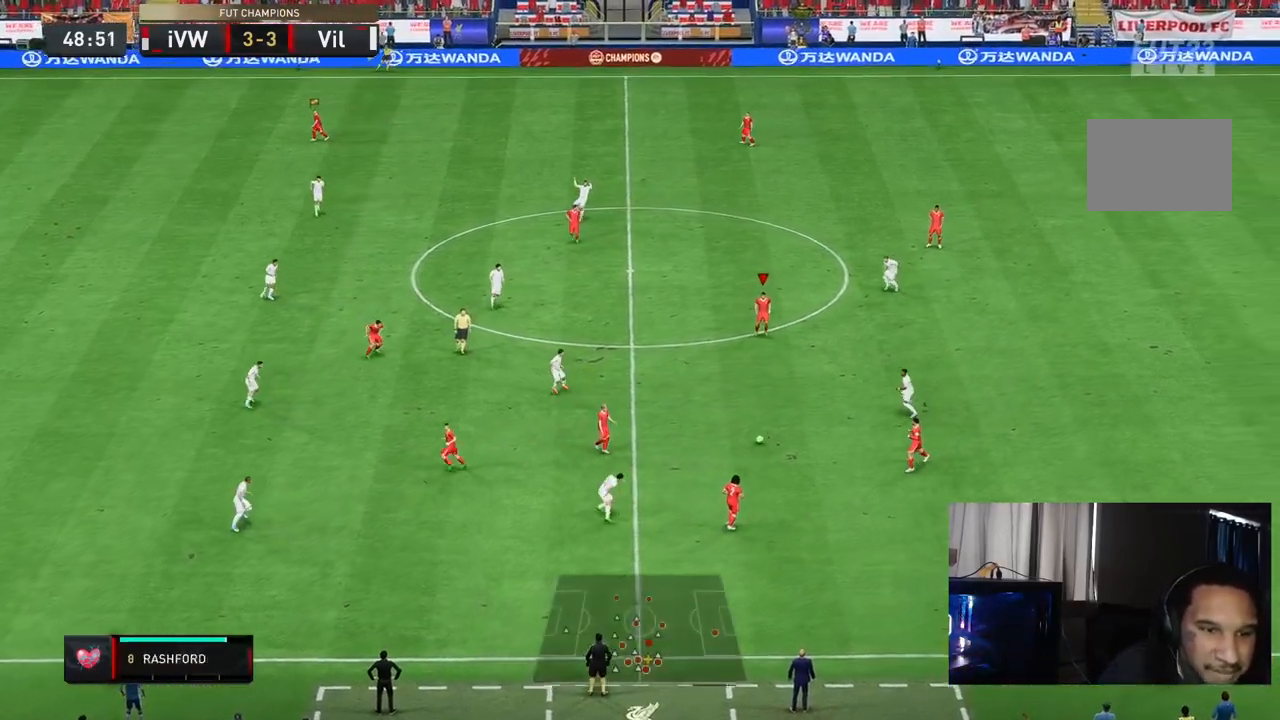
{"buttons": [], "left_stick": "up-left", "right_stick": "center", "events": []}
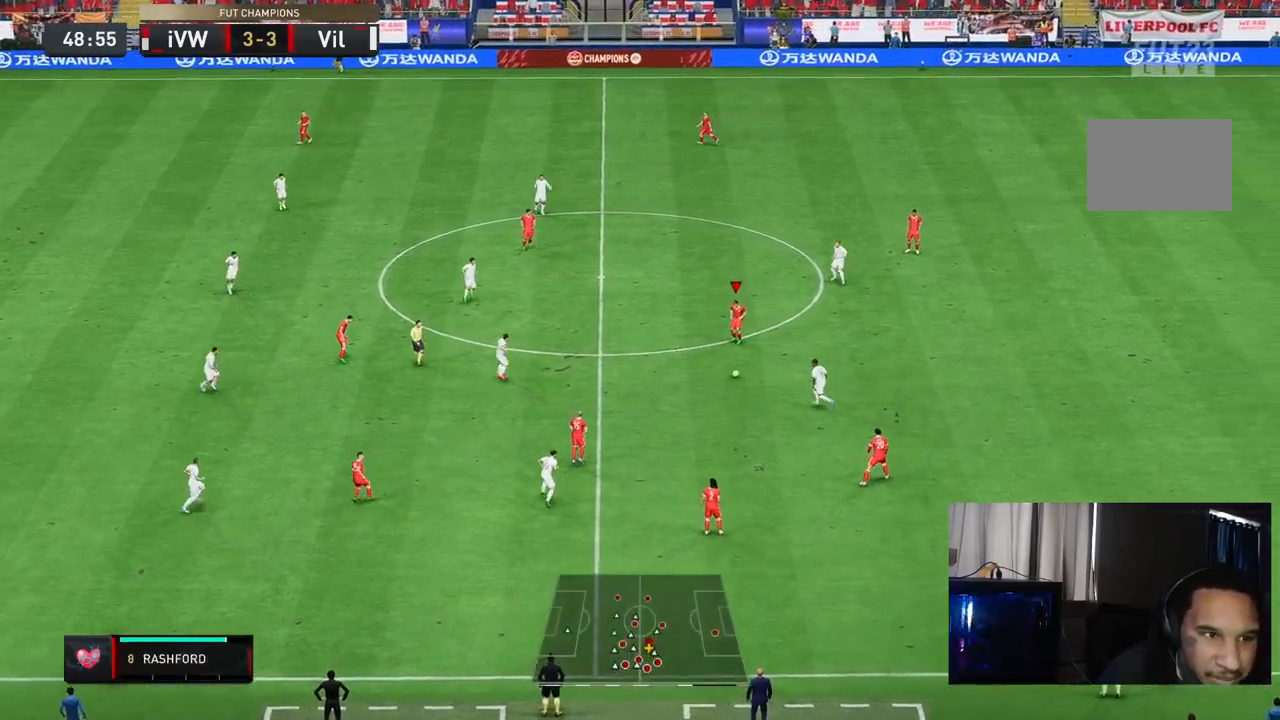
{"buttons": [], "left_stick": "up-left", "right_stick": "center", "events": []}
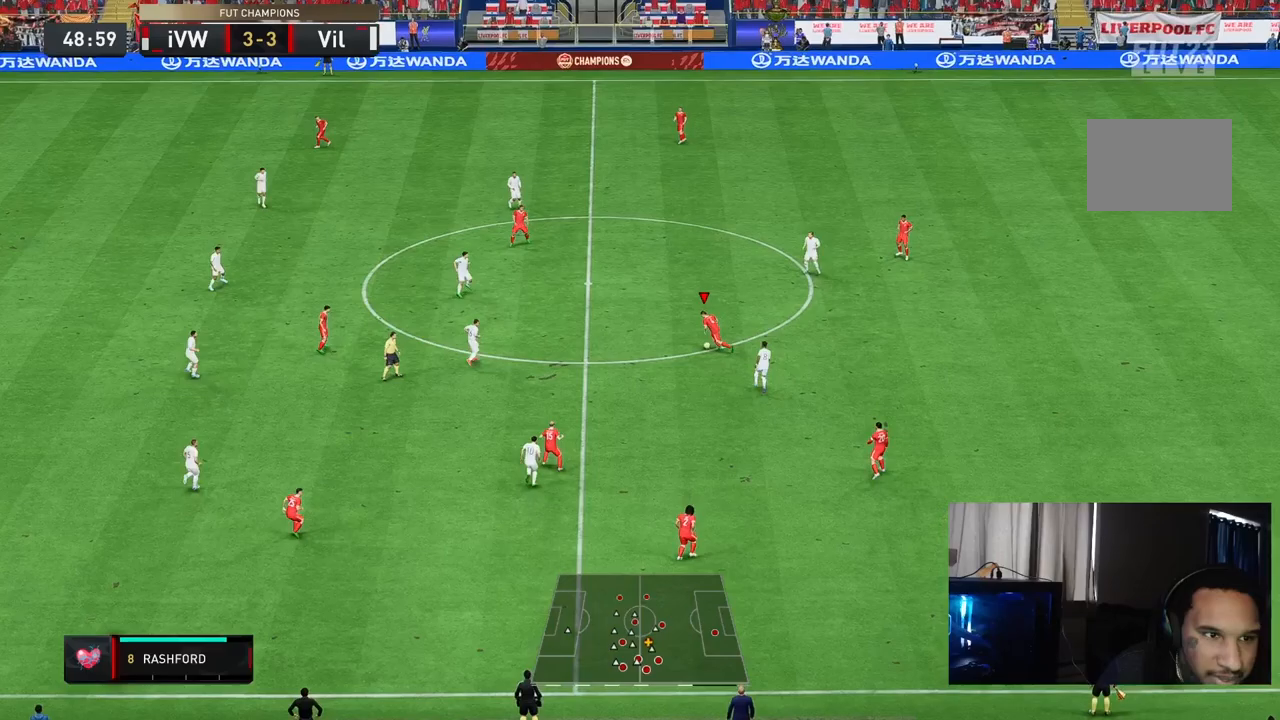
{"buttons": [], "left_stick": "left", "right_stick": "center", "events": [[350, "left_stick", "left"]]}
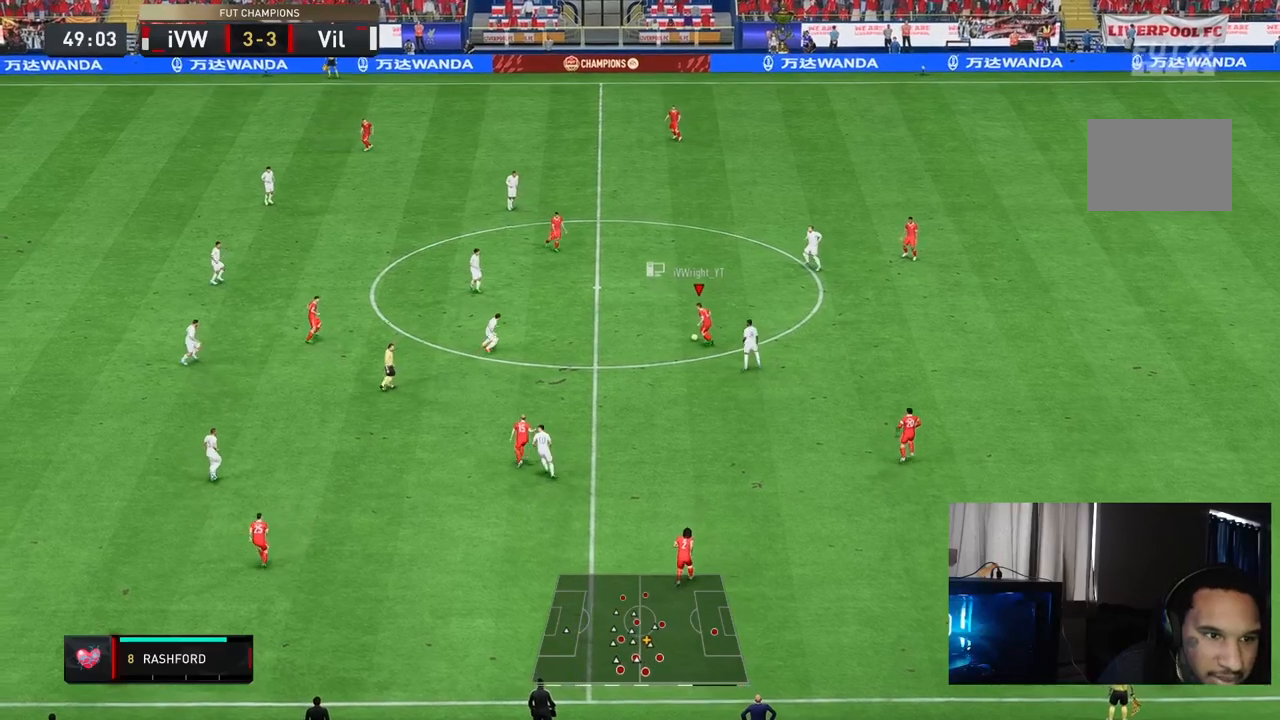
{"buttons": ["R2"], "left_stick": "down-left", "right_stick": "center", "events": [[117, "left_stick", "down-left"], [500, "R2", "down"]]}
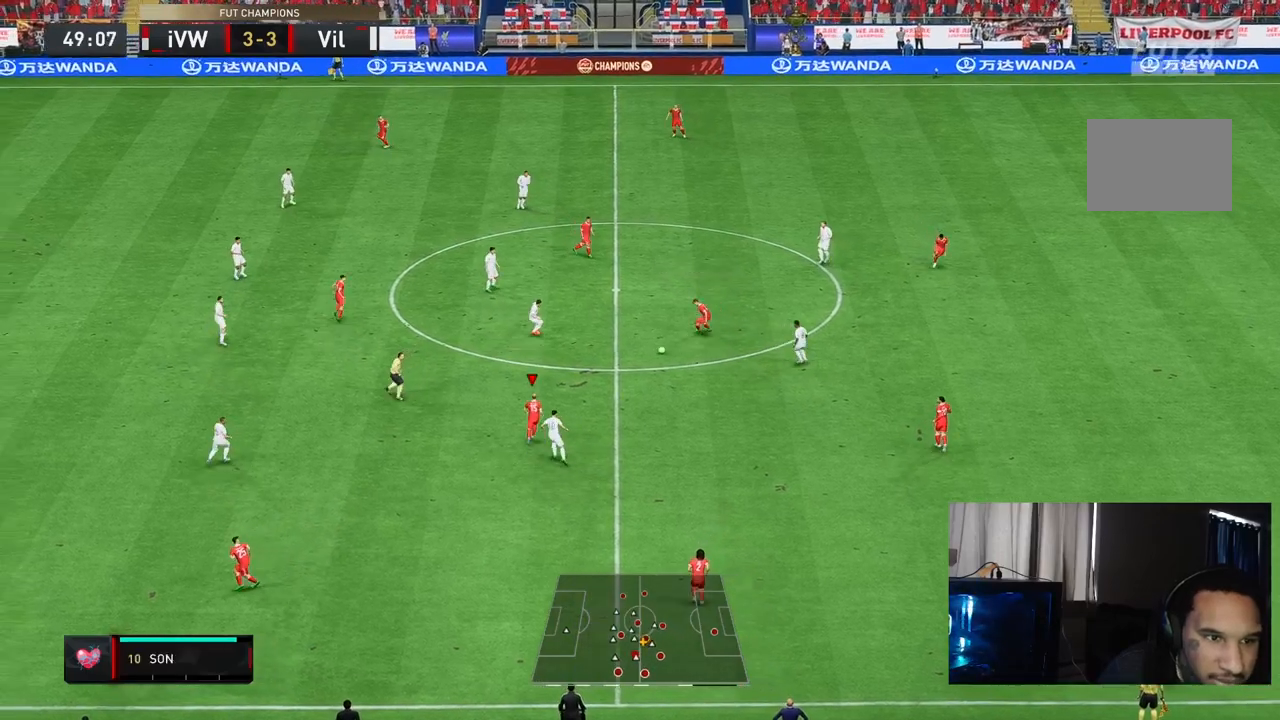
{"buttons": [], "left_stick": "up", "right_stick": "center", "events": [[33, "left_stick", "left"], [300, "R2", "up"], [483, "left_stick", "up"]]}
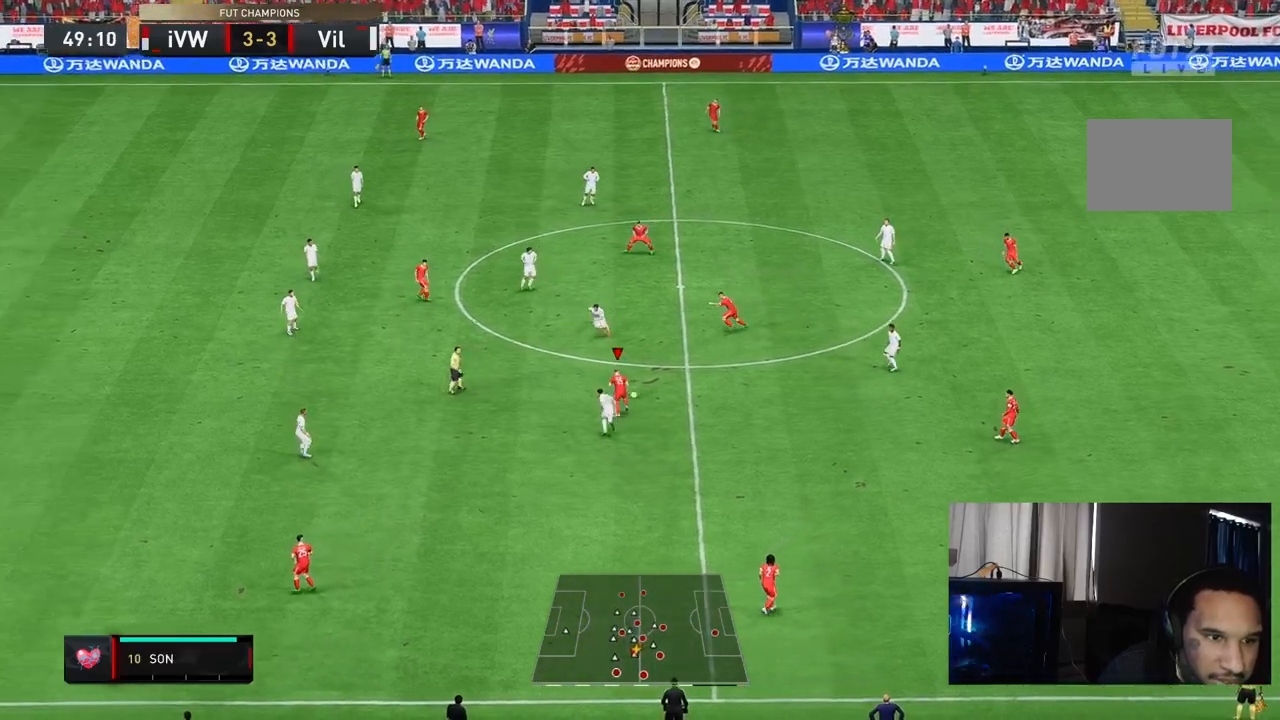
{"buttons": [], "left_stick": "down-right", "right_stick": "center", "events": [[83, "left_stick", "right"], [333, "left_stick", "down-right"]]}